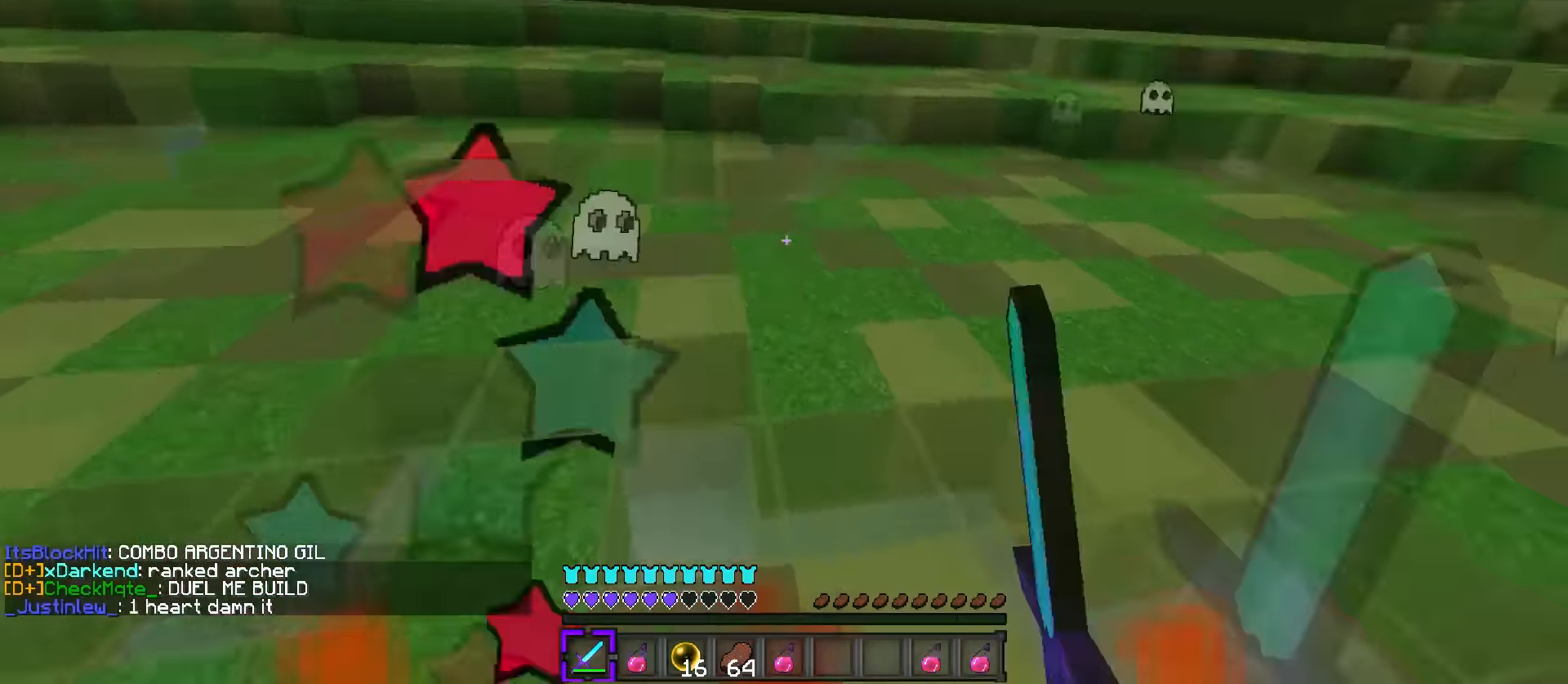
Gameplay with keyboard; each line is a JSON object with the keys held at the frame after it. "events" lists presses ("down") and releases ("up") of ".", "/", "0", "1", "2", "3", "4", "5", "6", "7", "8", "9", "a", "alt_l", "alt_r", "b", "backslash", "backspace", "c", "caps_lock", "comma", "ctrl_l", "ctrl_r", "d", "e", "equals", "f", "g", "h", "i", "j", "k", "l", "lbracket", "m", "minus", "n", "o", "p", "q", "quote", "r", "rbracket", "return", "s", "semicolon", "shift_l", "shift_r", "space", "super", "t", "tab", "tilde", "u", "v", "w", "x", "y" and "z" between this image and that frame as [ms after this image, input, new state], when the widget could be followed in between. No other keys are recorded. Mouse input is not recorded.
{"keys": ["d", "q", "w"], "events": [[217, "w", "down"], [267, "a", "up"], [367, "q", "down"], [500, "d", "down"]]}
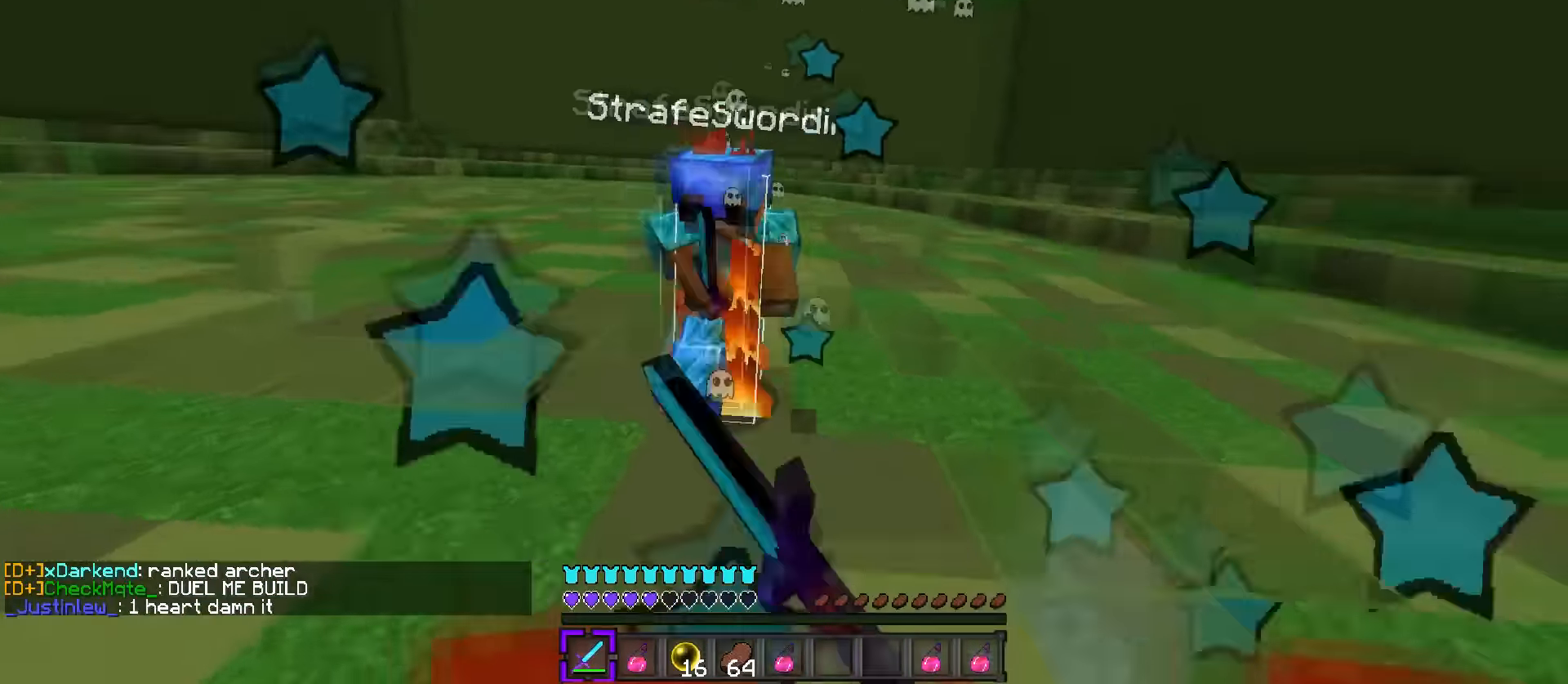
{"keys": ["d", "q", "w"], "events": [[217, "d", "up"], [401, "d", "down"]]}
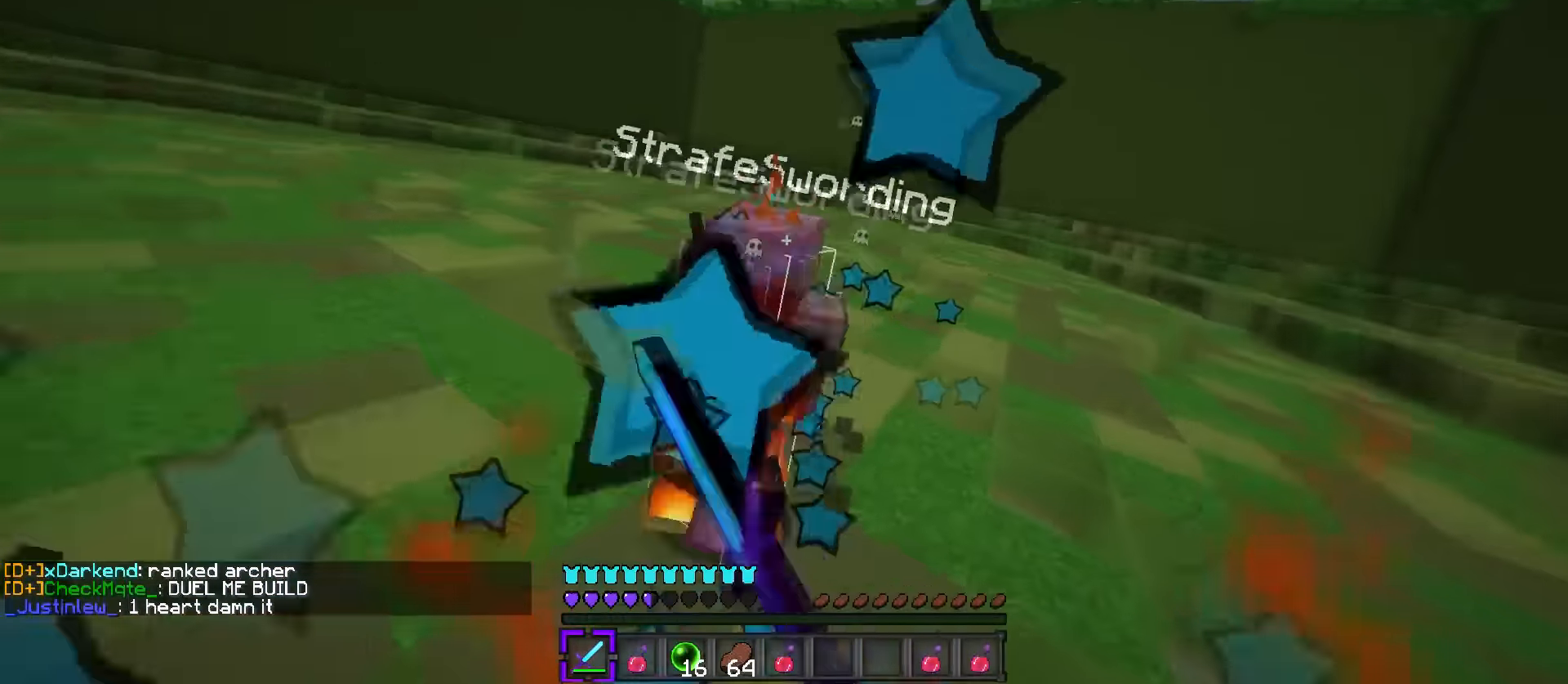
{"keys": ["q", "w"], "events": [[116, "d", "up"], [183, "d", "down"], [183, "q", "up"], [283, "q", "down"], [300, "d", "up"]]}
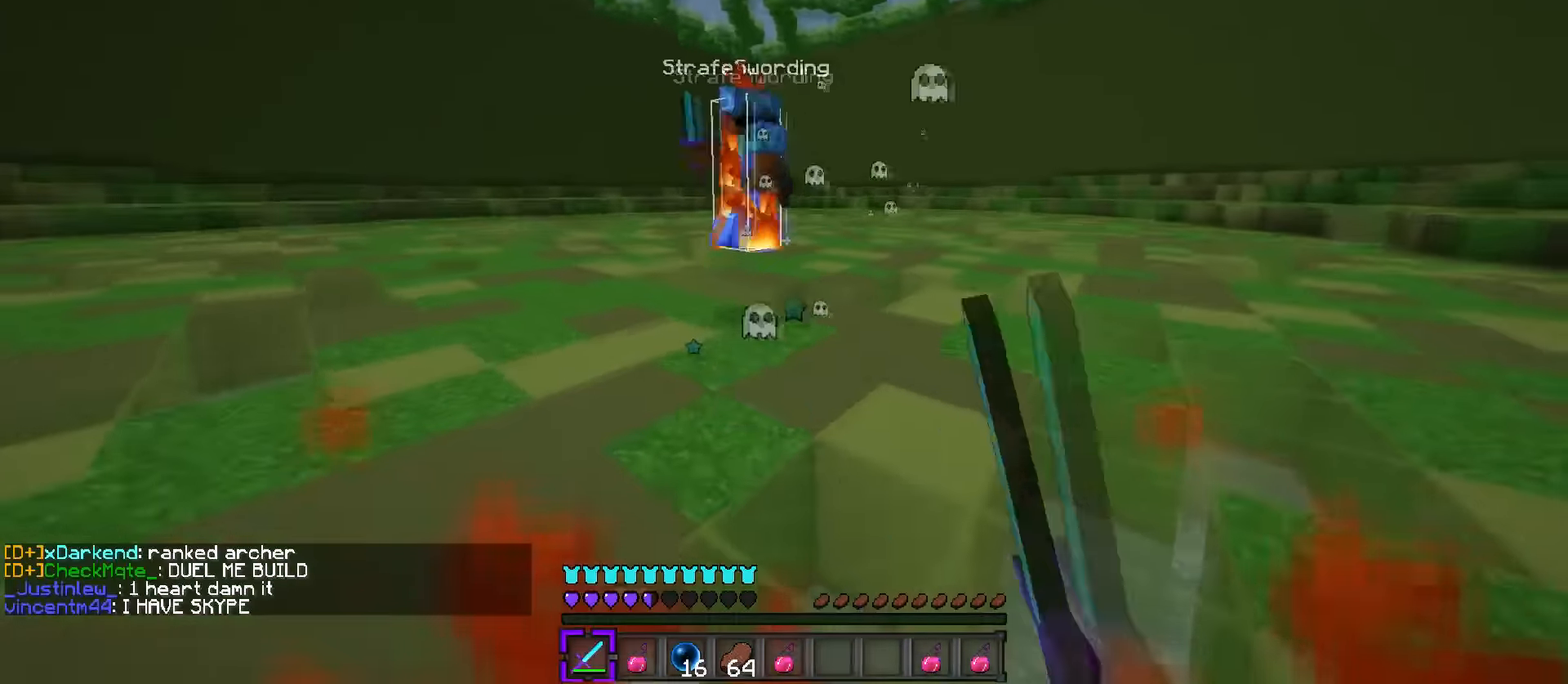
{"keys": ["a", "w"], "events": [[117, "a", "down"], [150, "q", "up"]]}
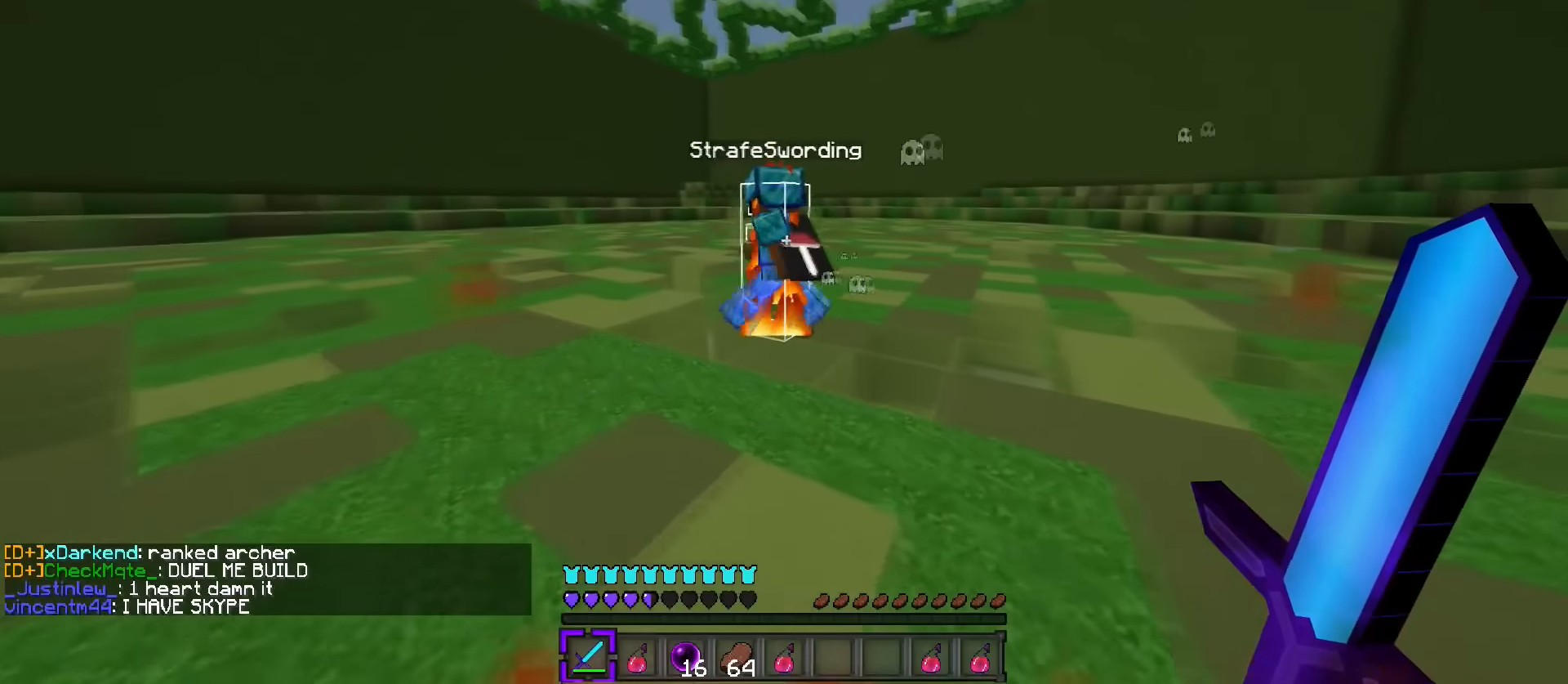
{"keys": ["a", "w"], "events": [[84, "a", "up"], [167, "a", "down"]]}
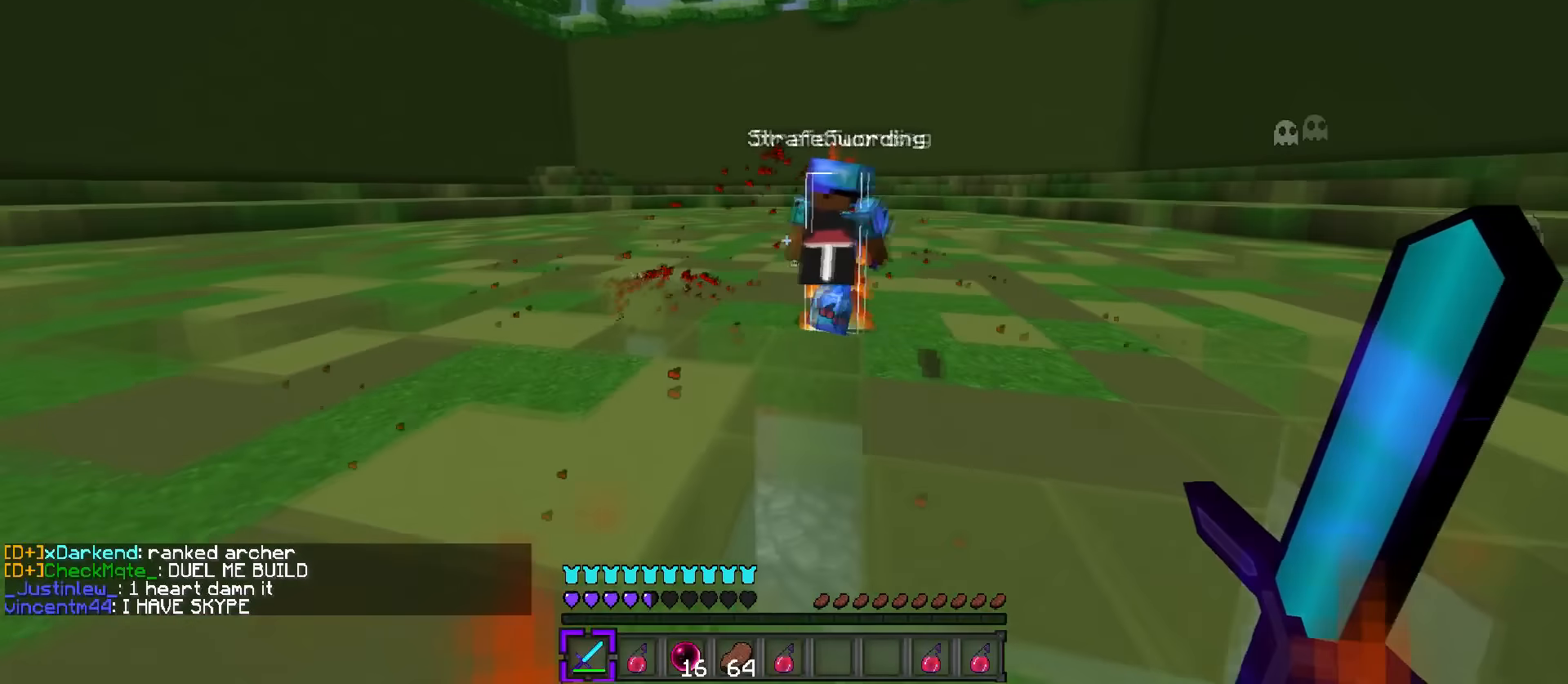
{"keys": ["d", "s"], "events": [[67, "d", "down"], [83, "a", "up"], [334, "s", "down"], [384, "w", "up"]]}
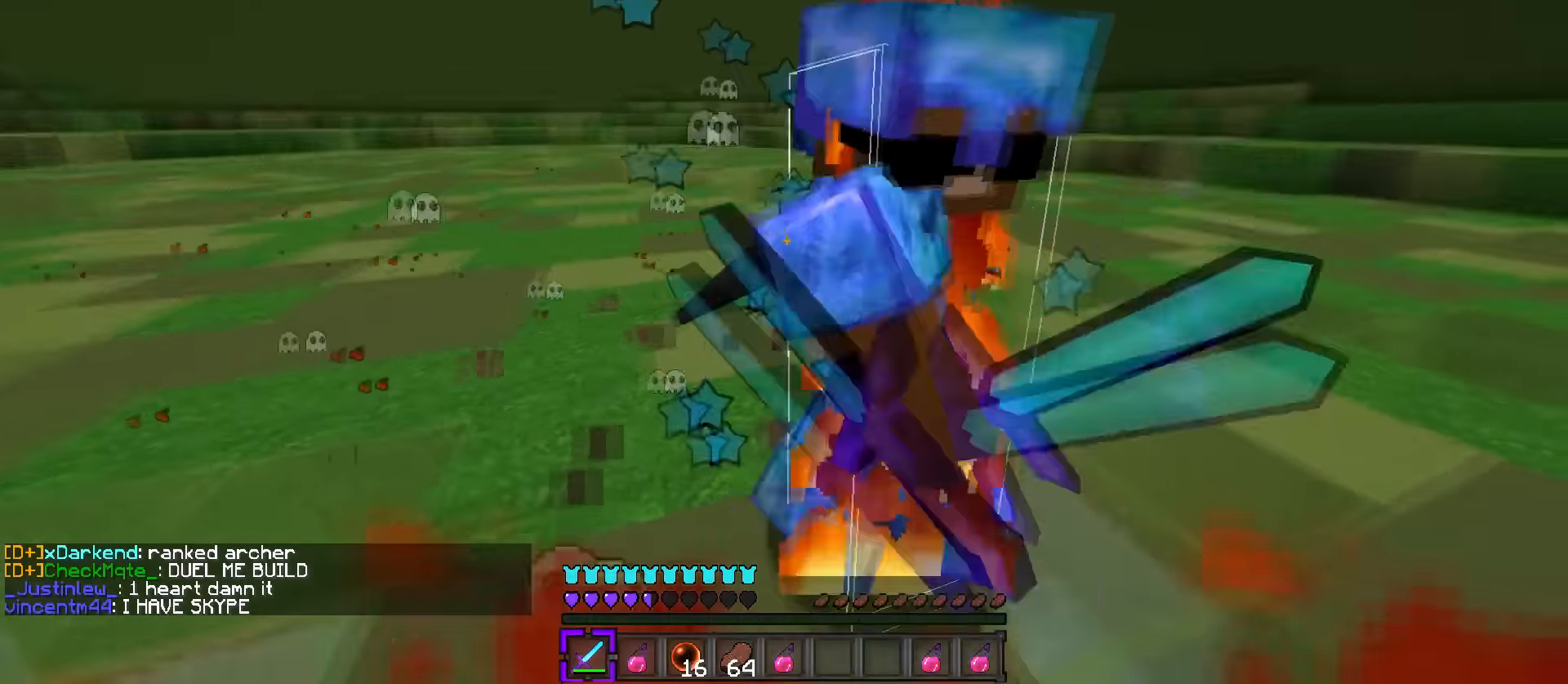
{"keys": ["d", "q", "w"], "events": [[151, "s", "up"], [284, "q", "down"], [284, "w", "down"]]}
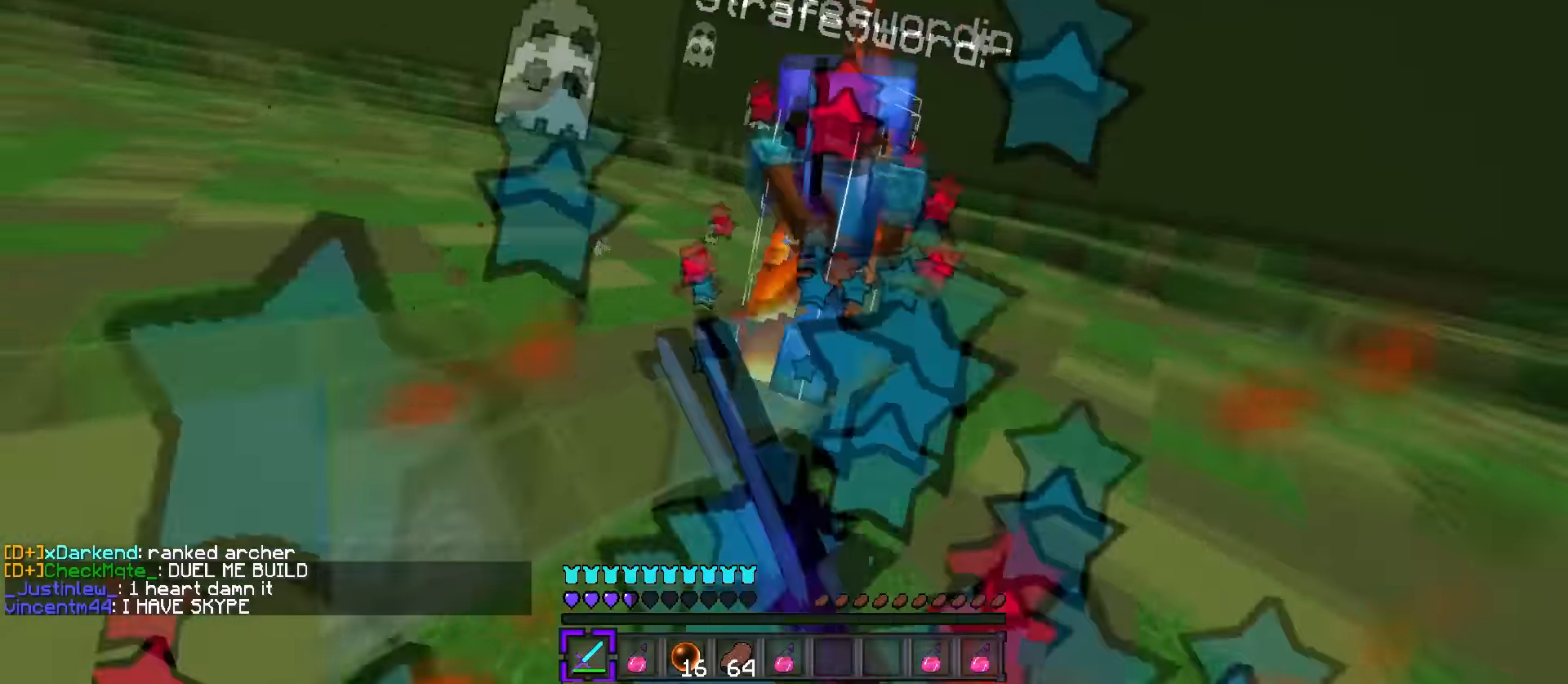
{"keys": ["d", "q", "w"], "events": []}
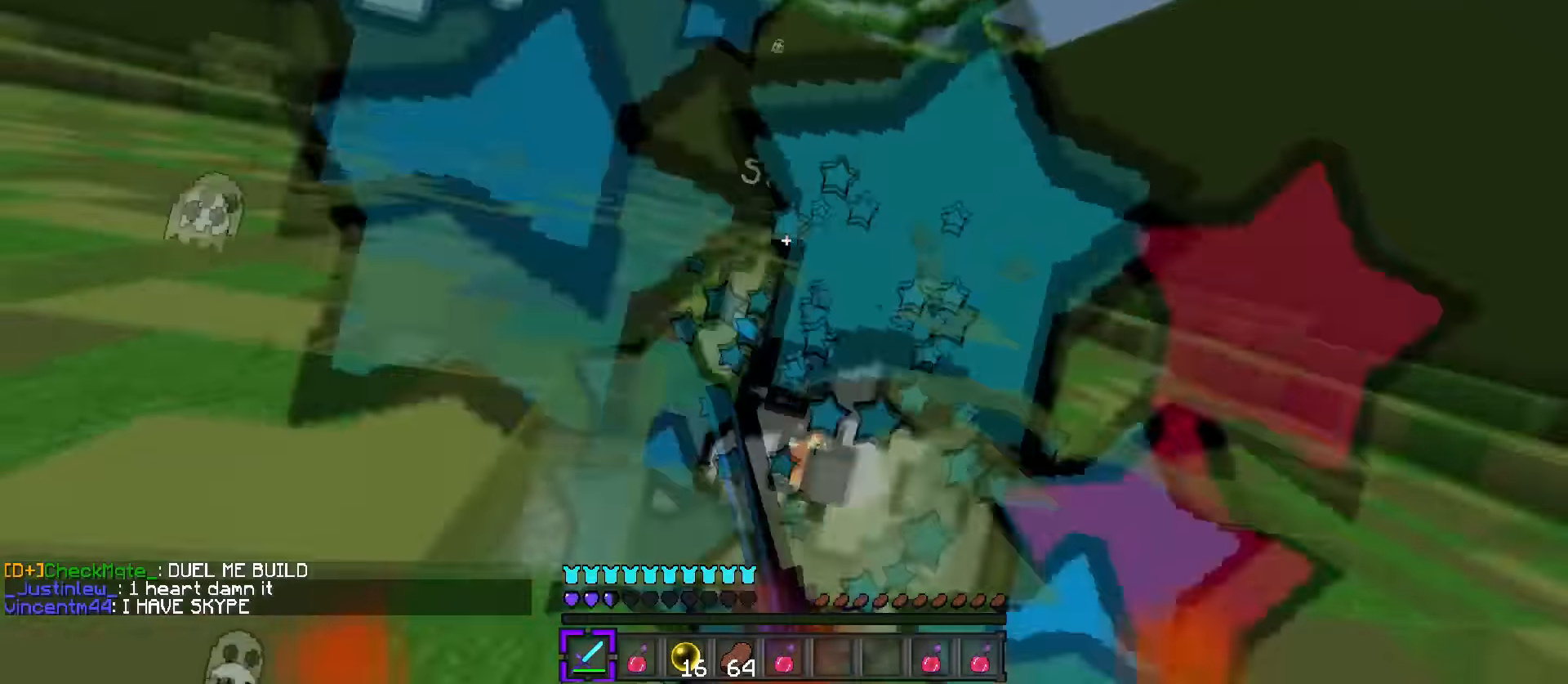
{"keys": ["tab", "w"], "events": [[301, "d", "up"], [317, "v", "down"], [384, "q", "up"], [451, "v", "up"], [501, "tab", "down"]]}
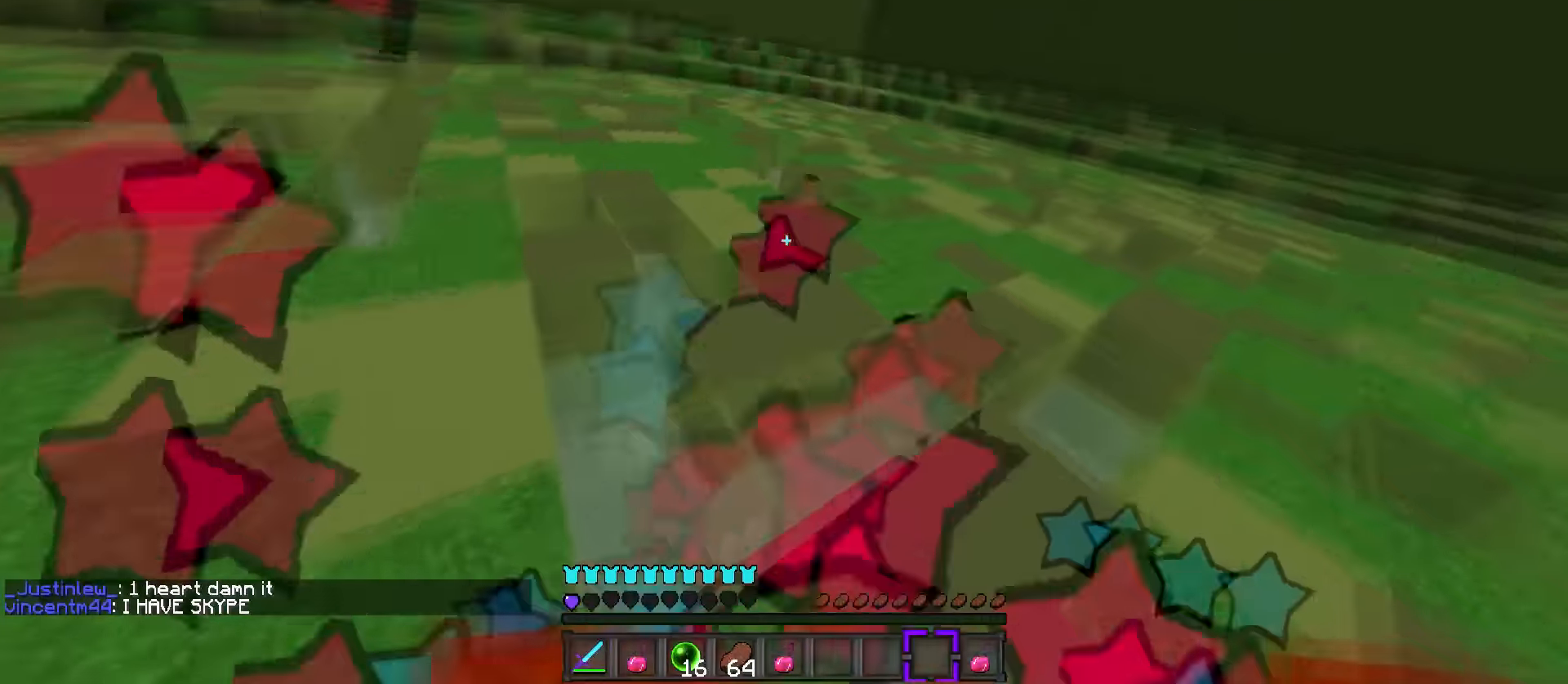
{"keys": ["d", "q", "w"], "events": [[117, "tab", "up"], [233, "1", "down"], [334, "d", "down"], [334, "q", "down"], [350, "1", "up"]]}
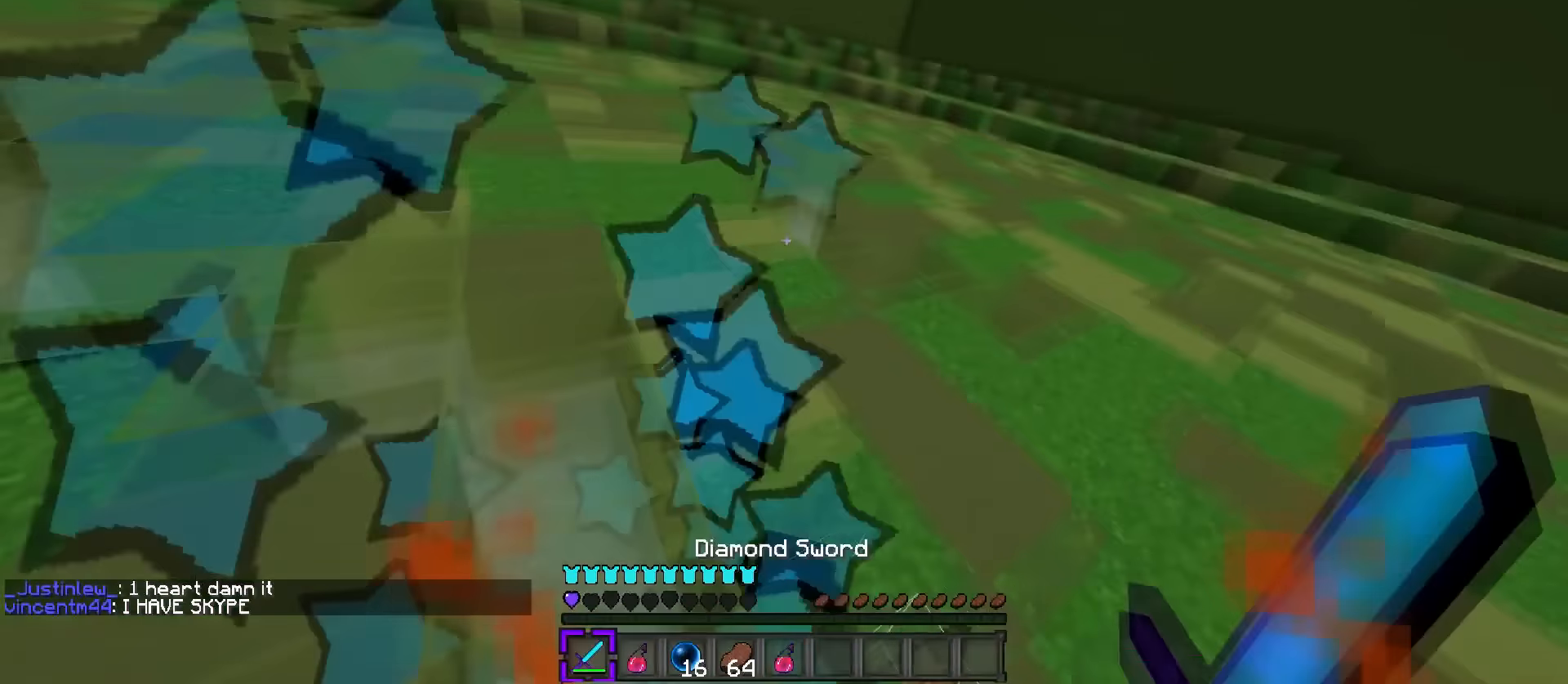
{"keys": ["q", "w"], "events": [[151, "d", "up"]]}
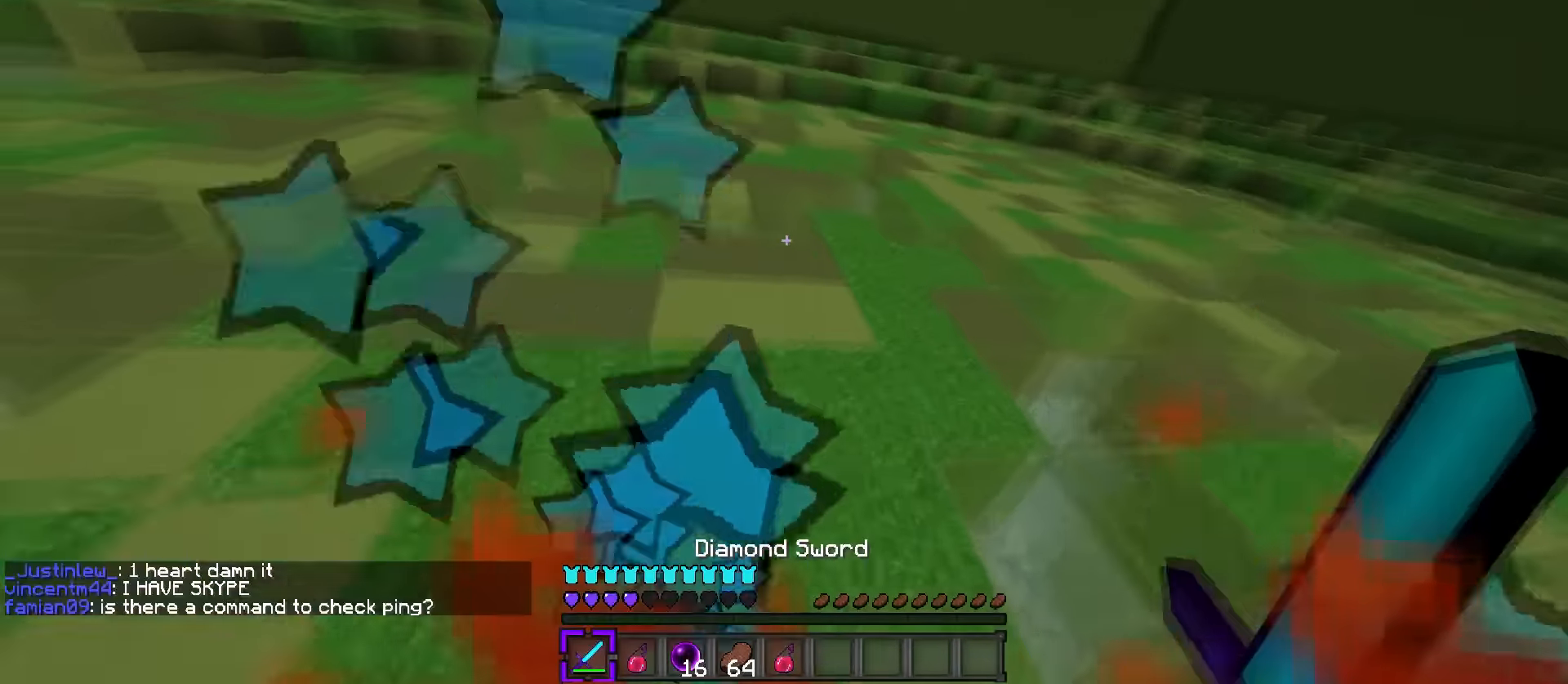
{"keys": ["d", "q", "w"], "events": [[50, "5", "down"], [117, "5", "up"], [167, "q", "up"], [267, "1", "down"], [334, "q", "down"], [367, "1", "up"], [367, "d", "down"]]}
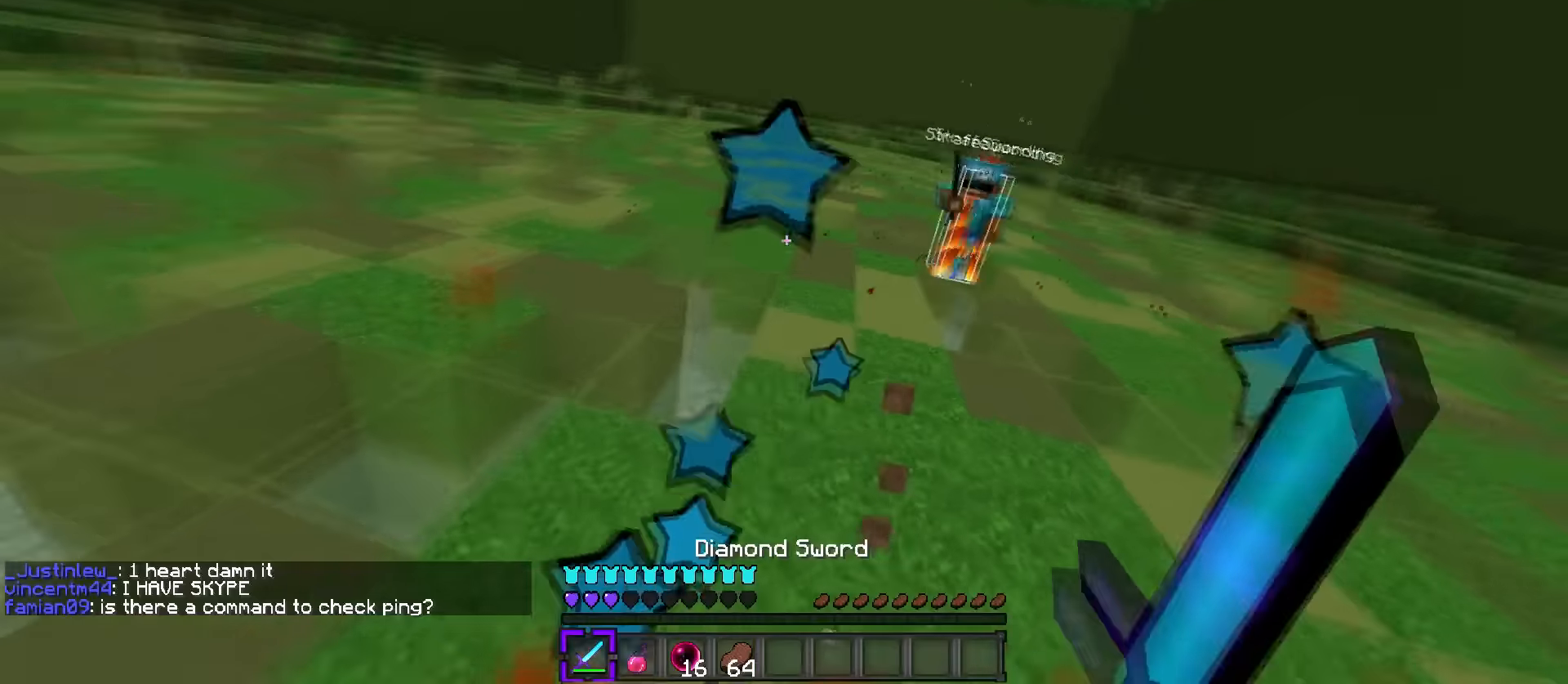
{"keys": ["d", "q", "w"], "events": []}
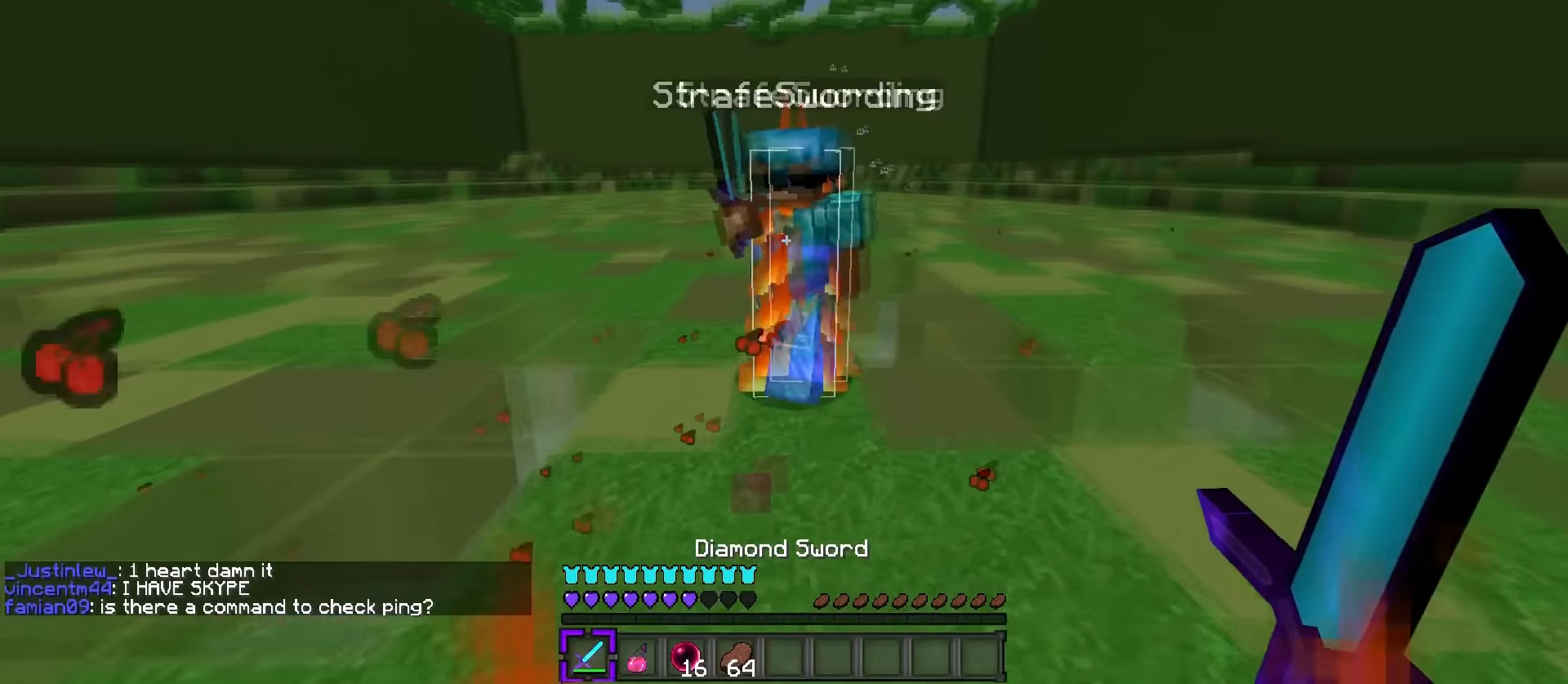
{"keys": ["q", "w"], "events": [[283, "d", "up"]]}
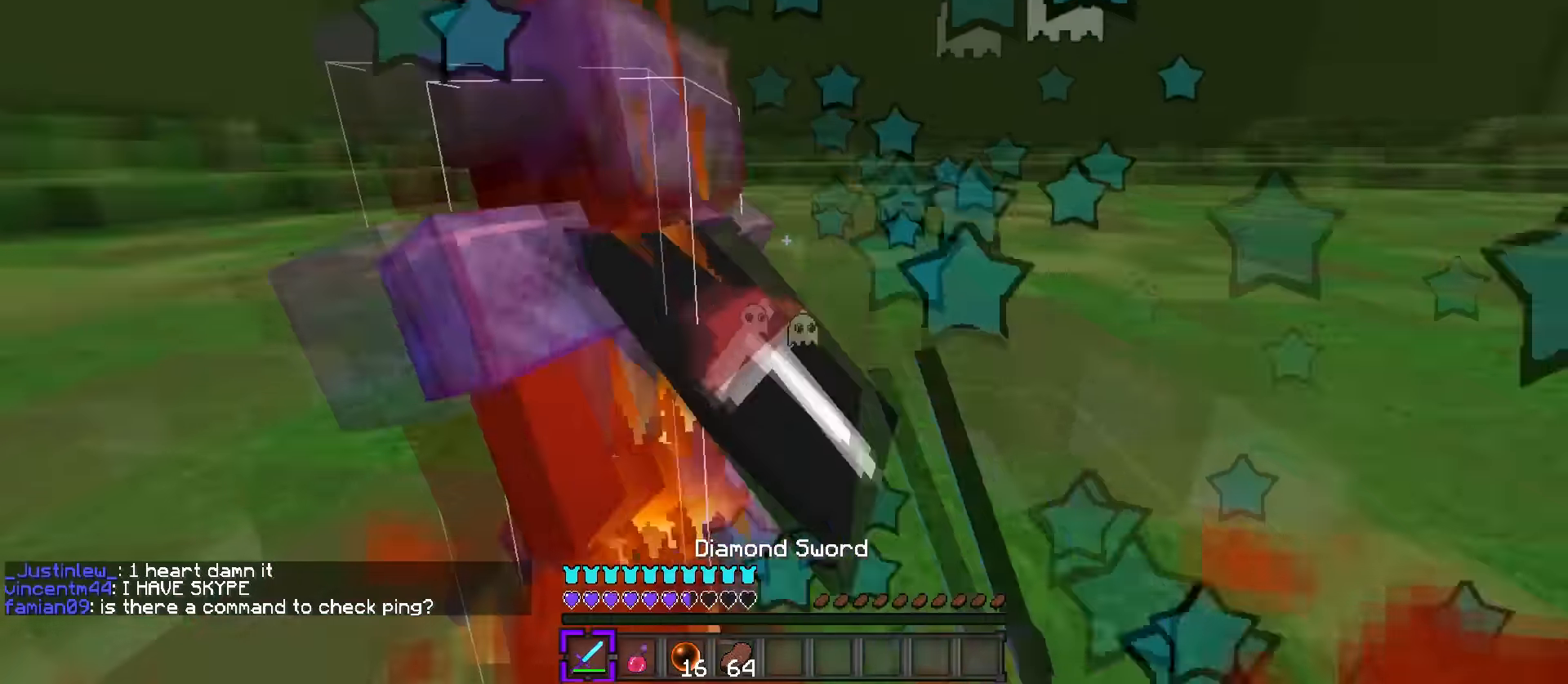
{"keys": ["d", "q", "w"], "events": [[34, "a", "down"], [67, "q", "up"], [167, "a", "up"], [267, "q", "down"], [401, "d", "down"]]}
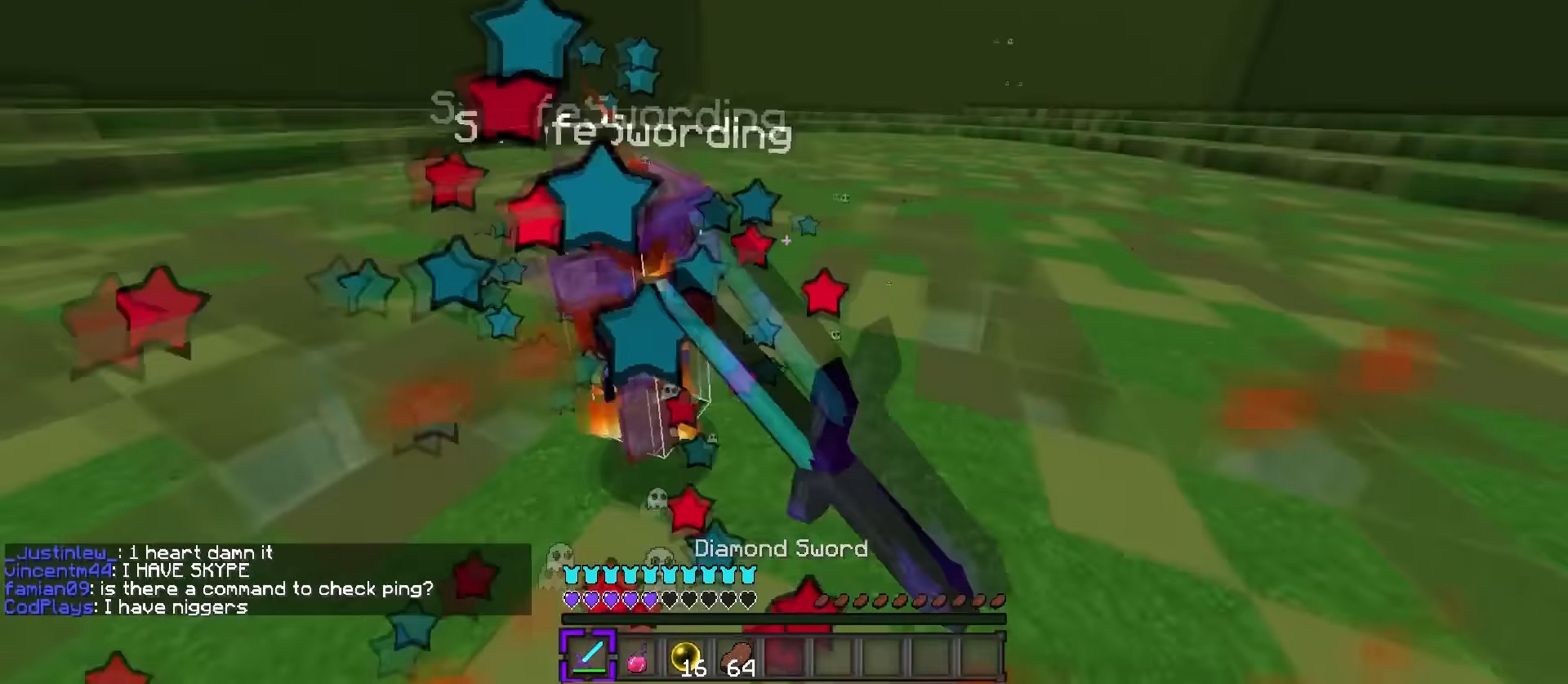
{"keys": ["q", "w"], "events": [[50, "d", "up"]]}
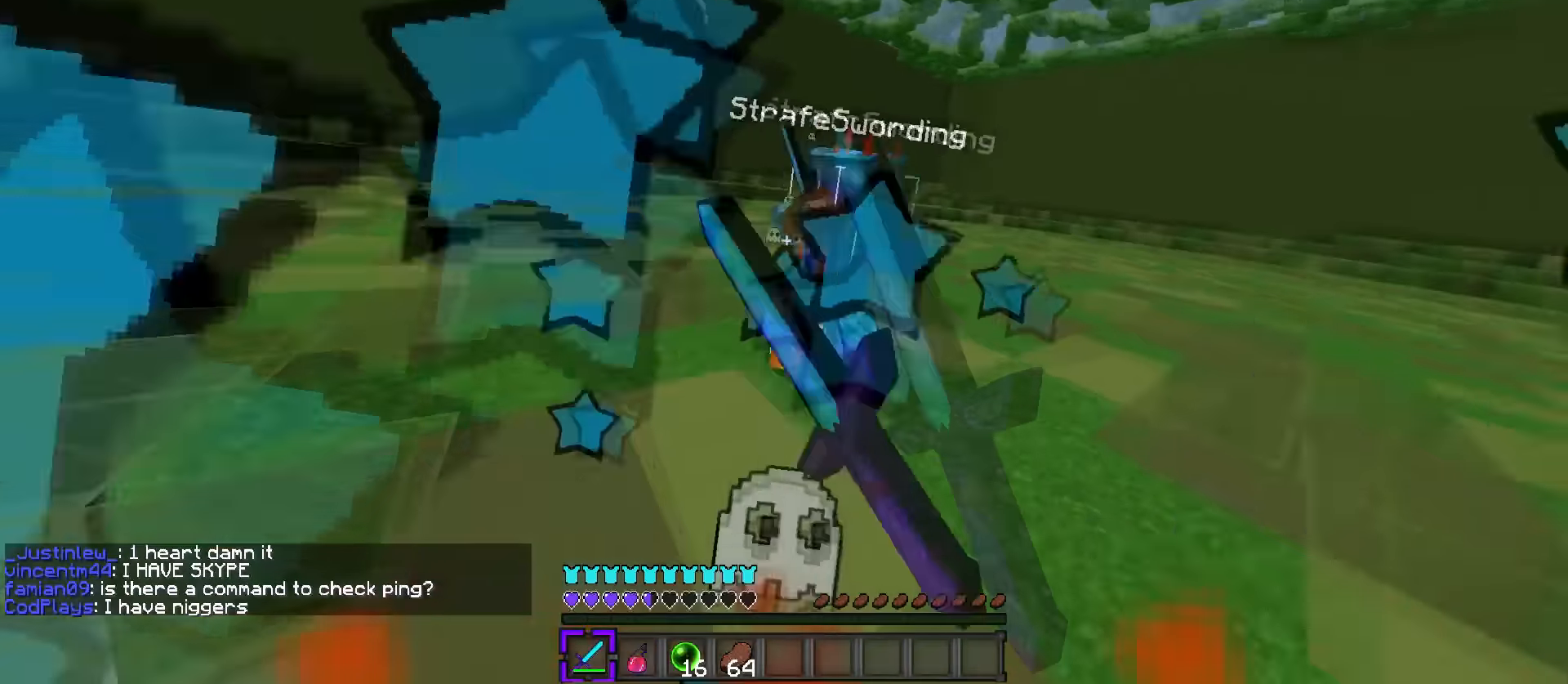
{"keys": ["d", "q", "w"], "events": [[100, "3", "down"], [133, "q", "up"], [183, "3", "up"], [217, "1", "down"], [283, "1", "up"], [283, "q", "down"], [383, "d", "down"]]}
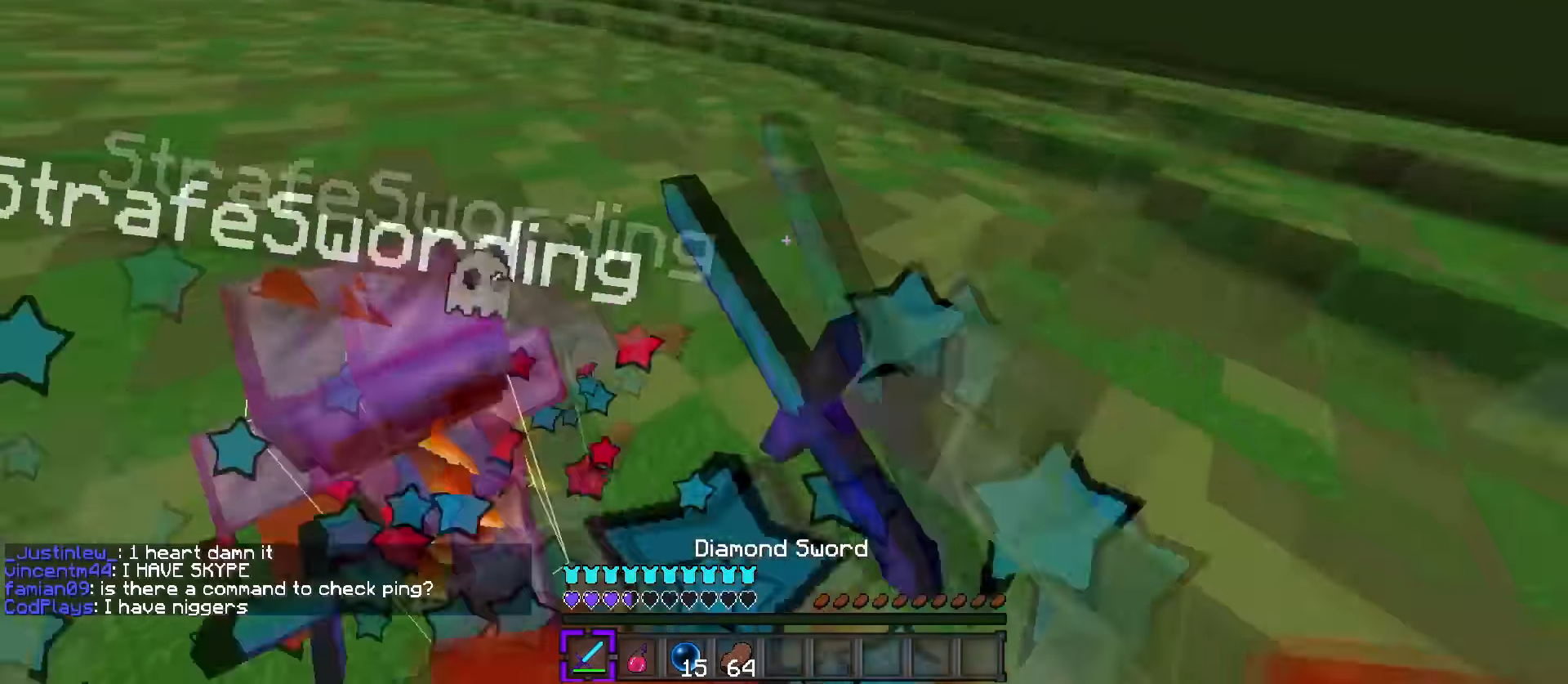
{"keys": ["d", "q", "w"], "events": [[334, "d", "up"], [367, "d", "down"]]}
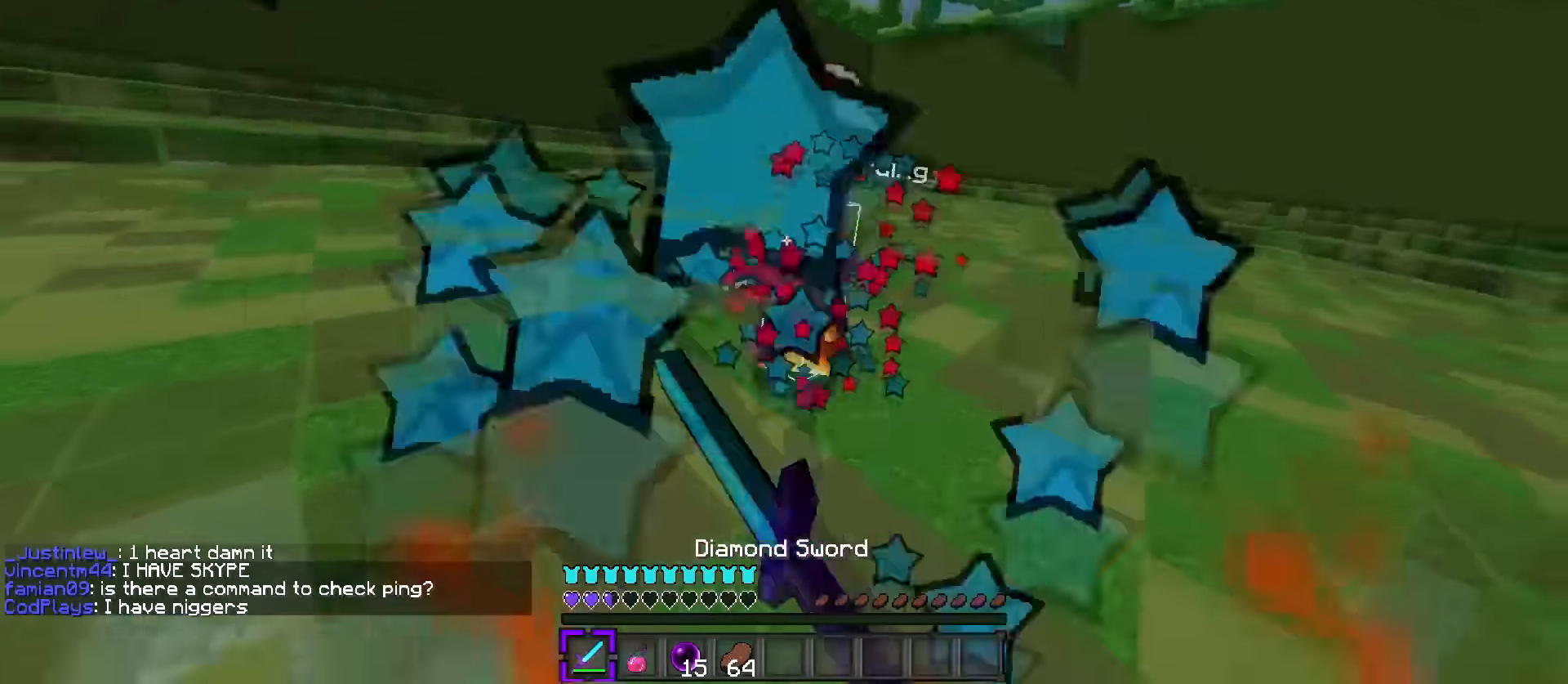
{"keys": ["a", "w"], "events": [[133, "d", "up"], [433, "a", "down"], [433, "q", "up"]]}
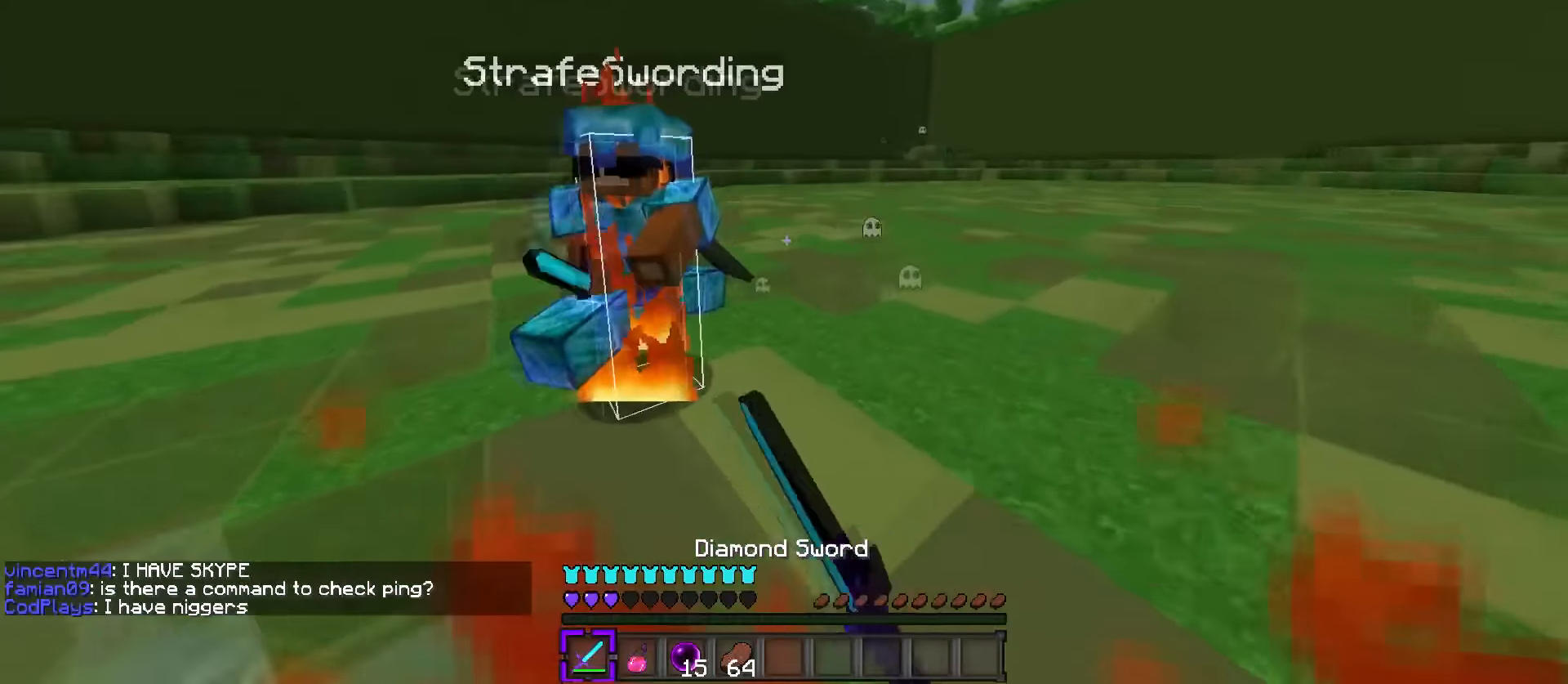
{"keys": ["d", "q", "w"], "events": [[267, "a", "up"], [317, "a", "down"], [351, "a", "up"], [484, "d", "down"], [484, "q", "down"]]}
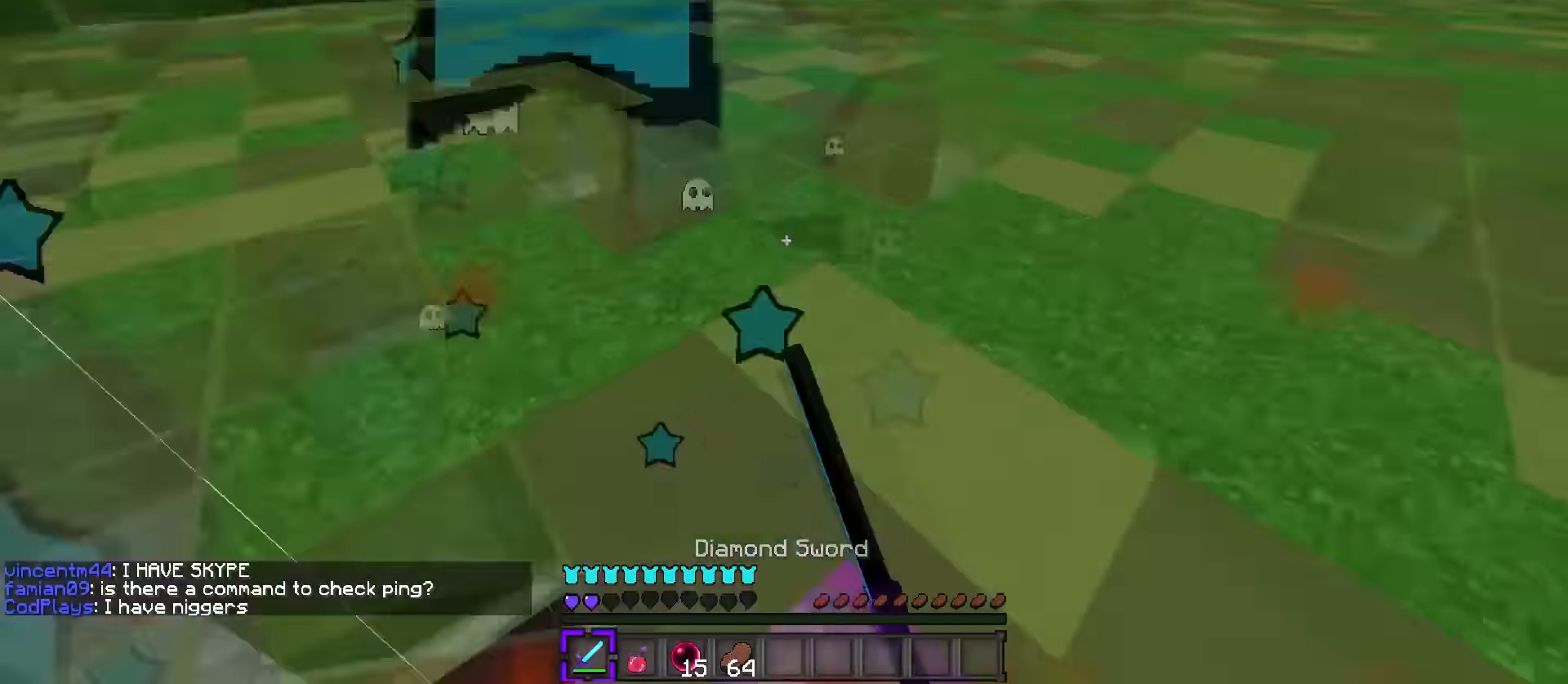
{"keys": ["q", "w"], "events": [[417, "d", "up"]]}
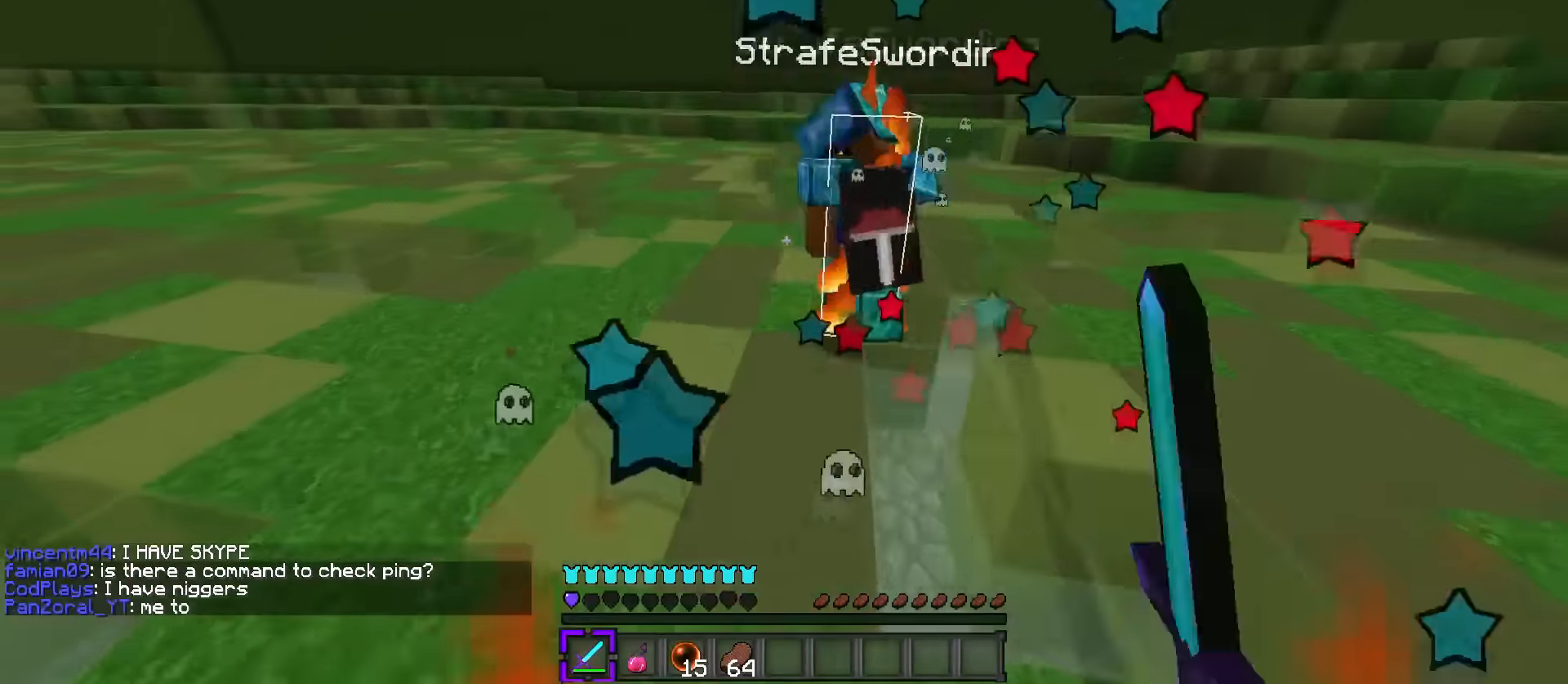
{"keys": ["a", "q", "w"], "events": [[184, "d", "down"], [334, "d", "up"], [467, "a", "down"]]}
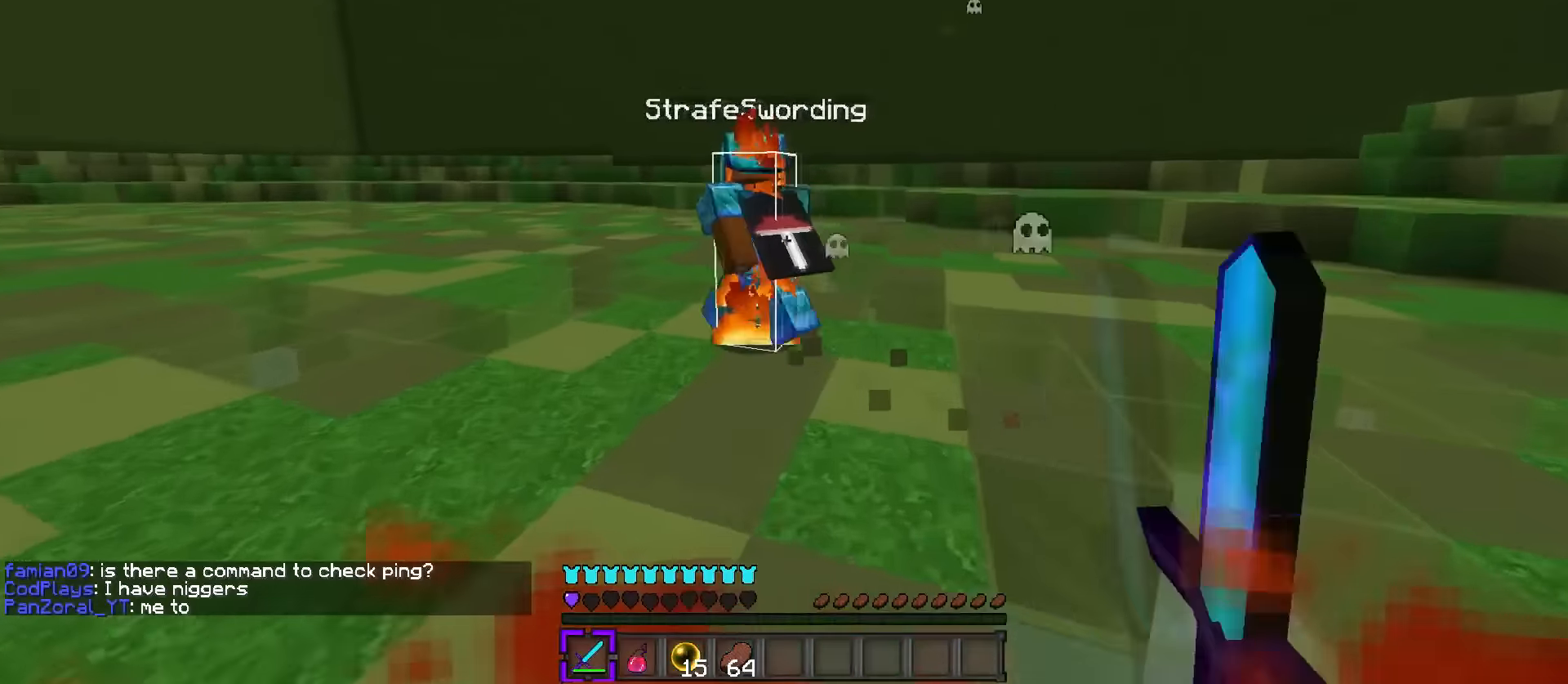
{"keys": ["q", "w"], "events": [[33, "a", "up"], [33, "d", "down"], [33, "q", "up"], [233, "d", "up"], [267, "2", "down"], [350, "2", "up"], [350, "q", "down"]]}
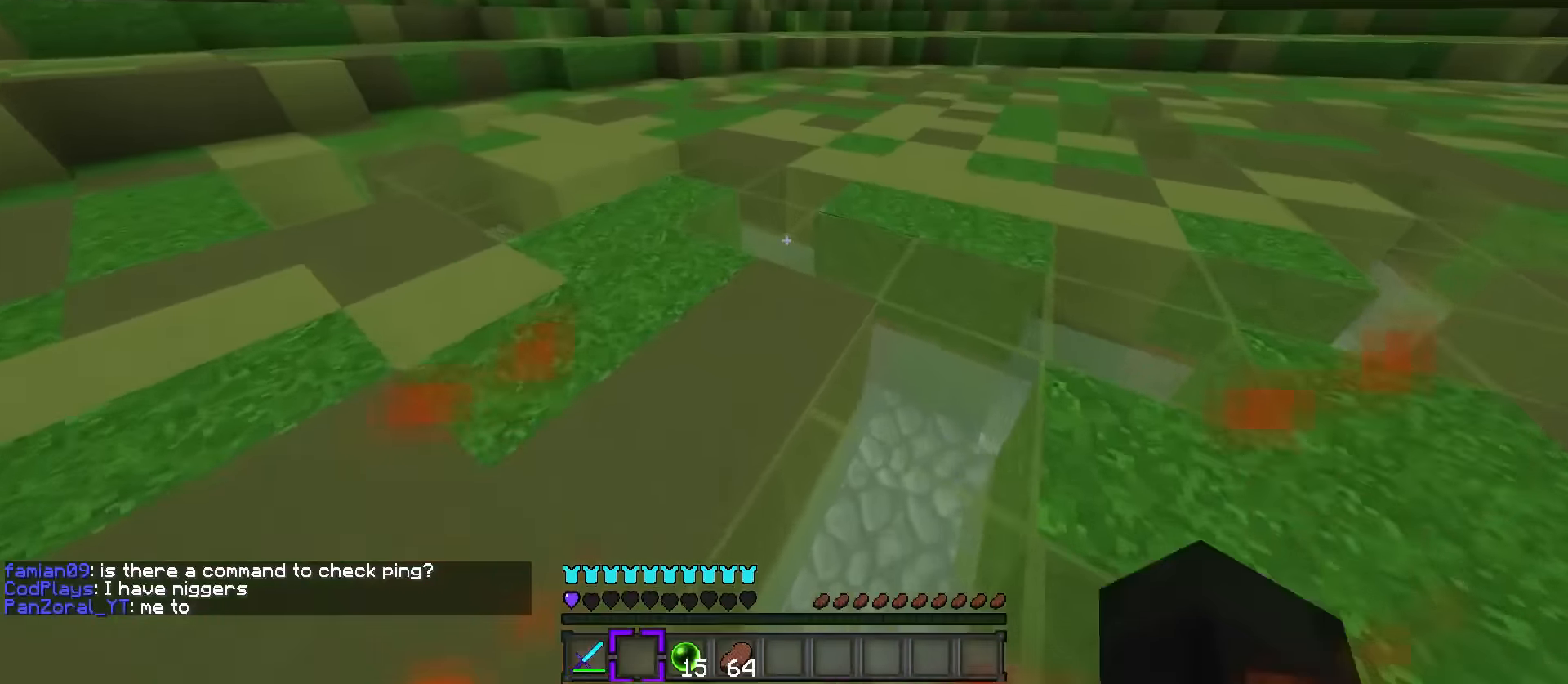
{"keys": ["q", "w"], "events": [[117, "c", "down"], [217, "c", "up"], [250, "c", "down"], [351, "c", "up"]]}
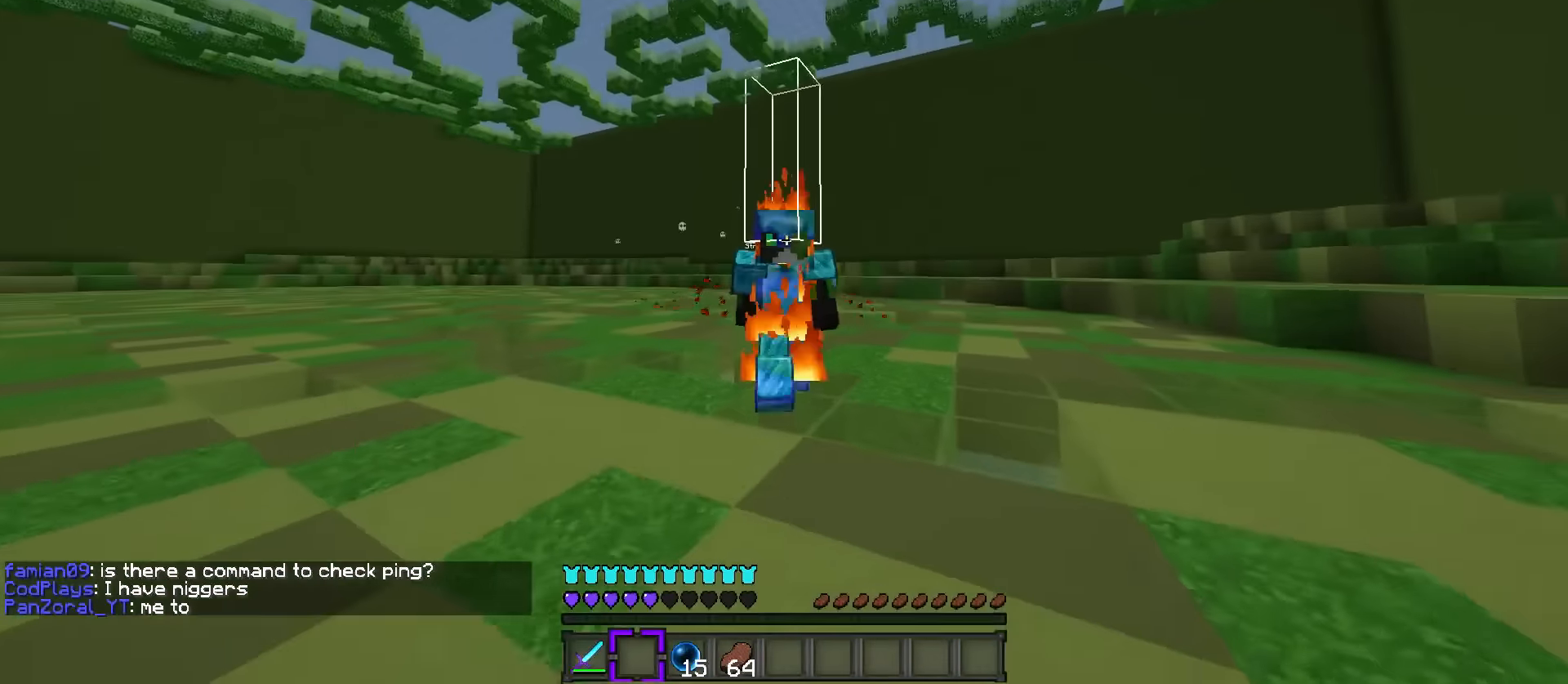
{"keys": ["c", "q", "w"], "events": [[467, "c", "down"]]}
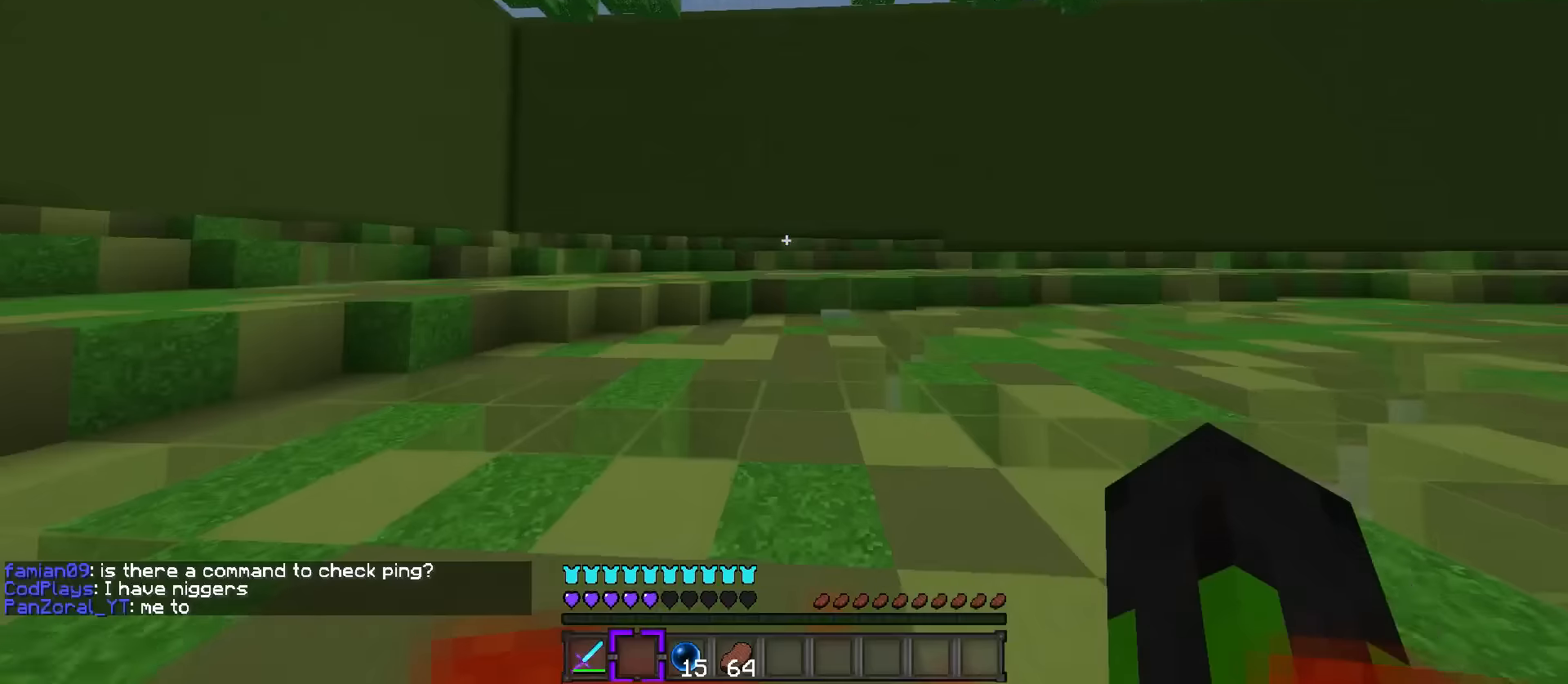
{"keys": ["c", "q", "w"], "events": [[66, "c", "up"], [433, "c", "down"]]}
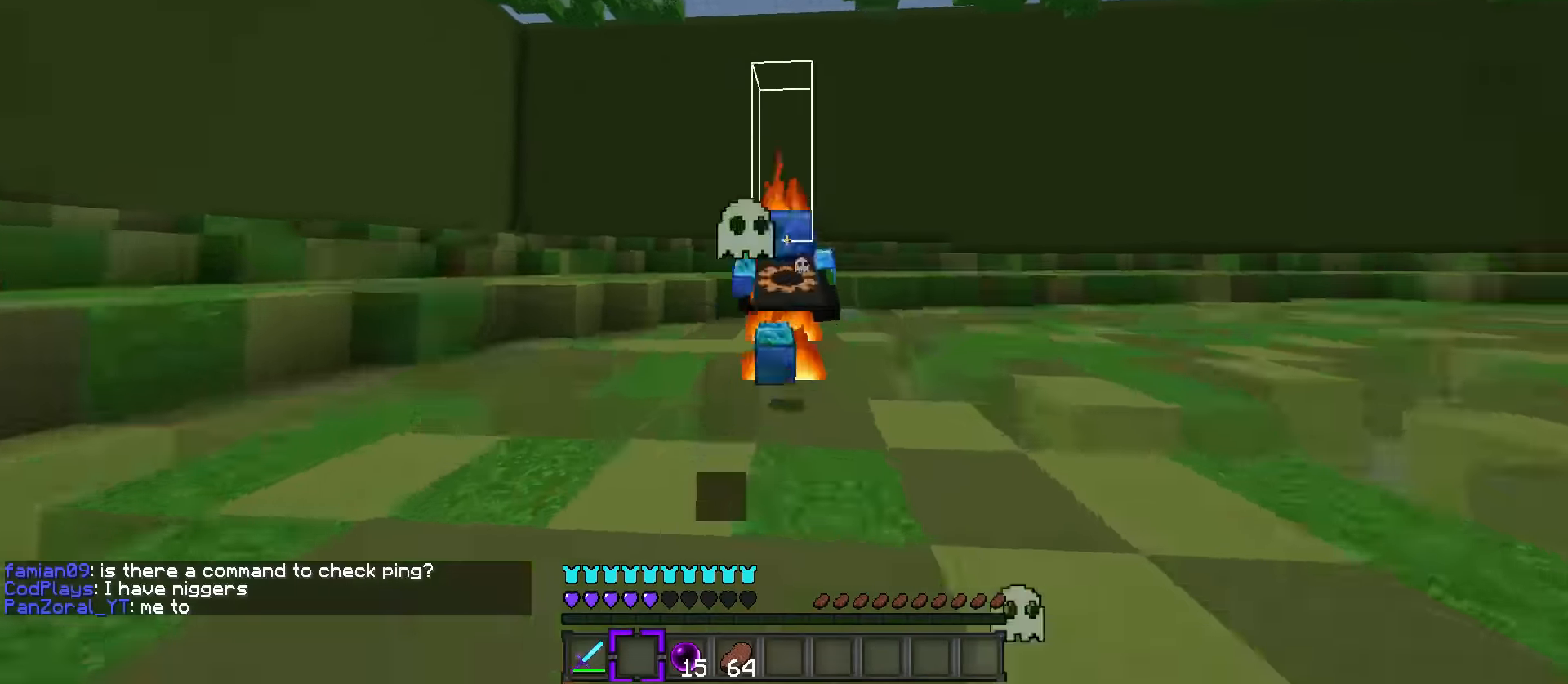
{"keys": ["c", "q", "w"], "events": [[17, "c", "up"], [84, "c", "down"], [184, "c", "up"], [384, "c", "down"]]}
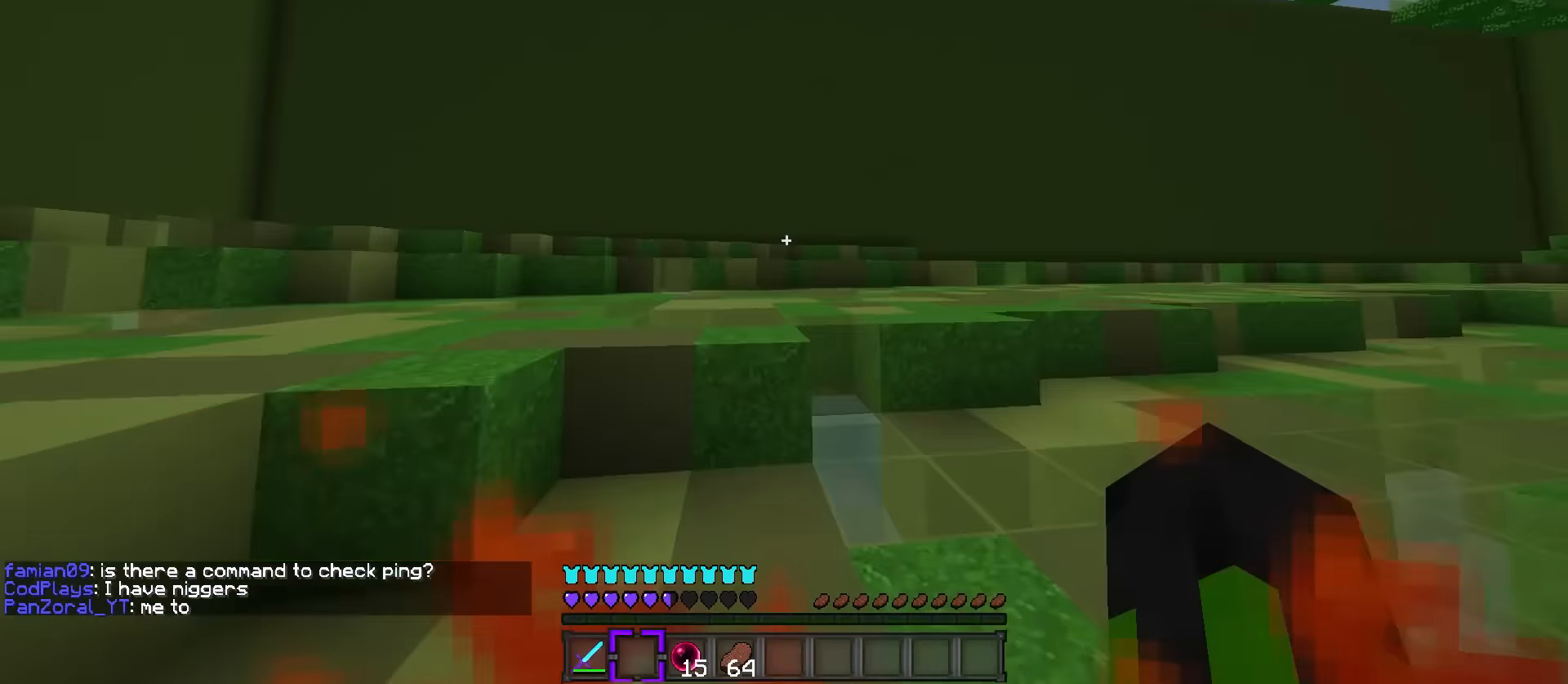
{"keys": ["c", "q", "w"], "events": [[33, "c", "up"], [167, "space", "down"], [233, "c", "down"], [300, "c", "up"], [300, "space", "up"], [417, "c", "down"]]}
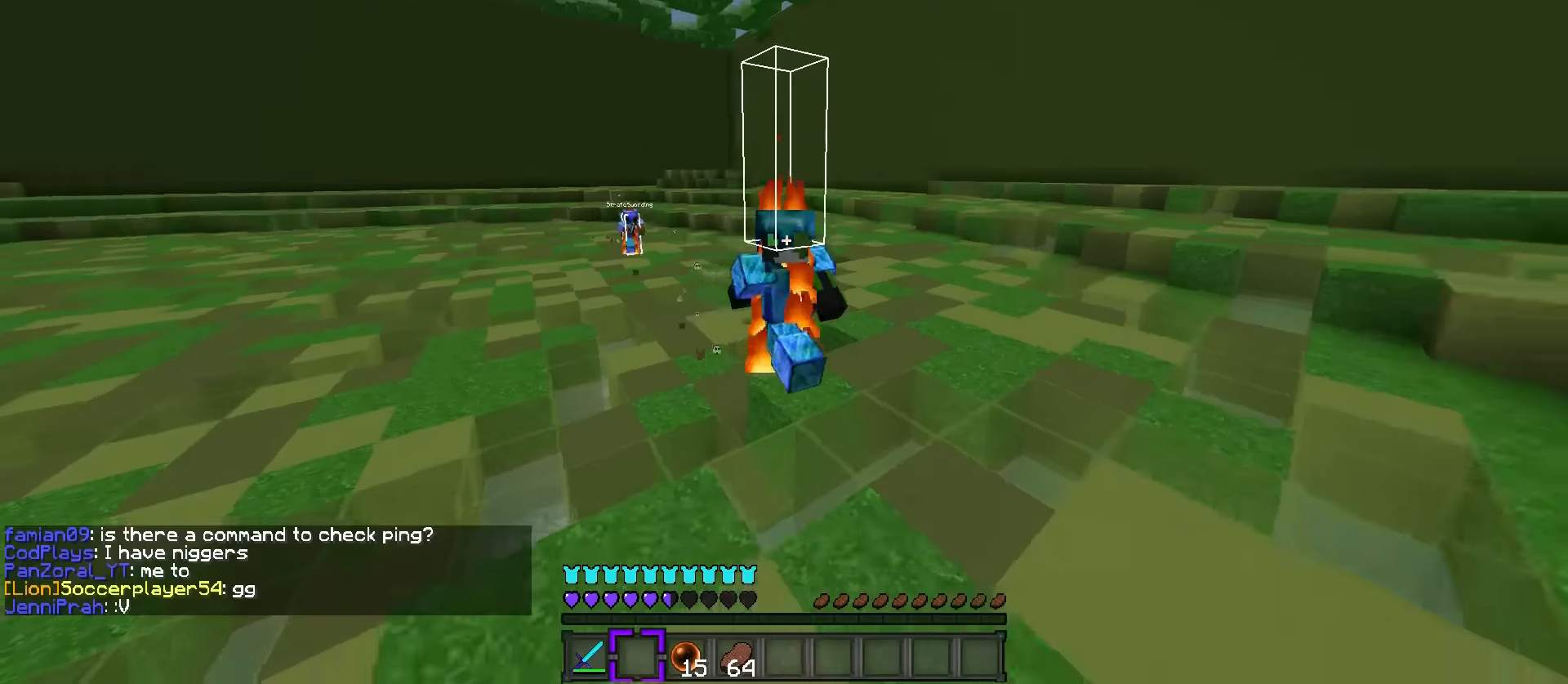
{"keys": ["e", "space"], "events": [[17, "c", "up"], [351, "c", "down"], [384, "space", "down"], [417, "q", "up"], [451, "c", "up"], [451, "e", "down"], [451, "w", "up"]]}
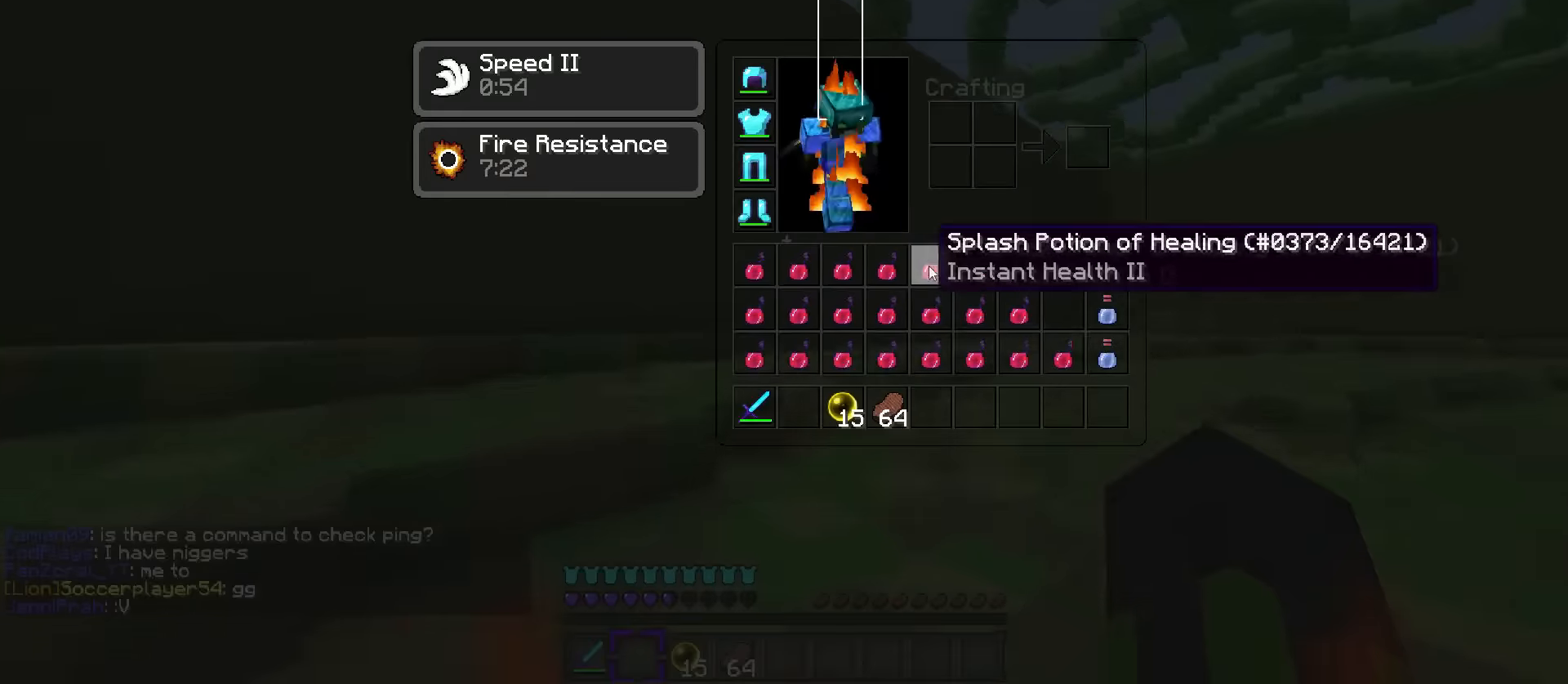
{"keys": ["shift_l"], "events": [[16, "shift_l", "down"], [33, "space", "up"], [66, "e", "up"]]}
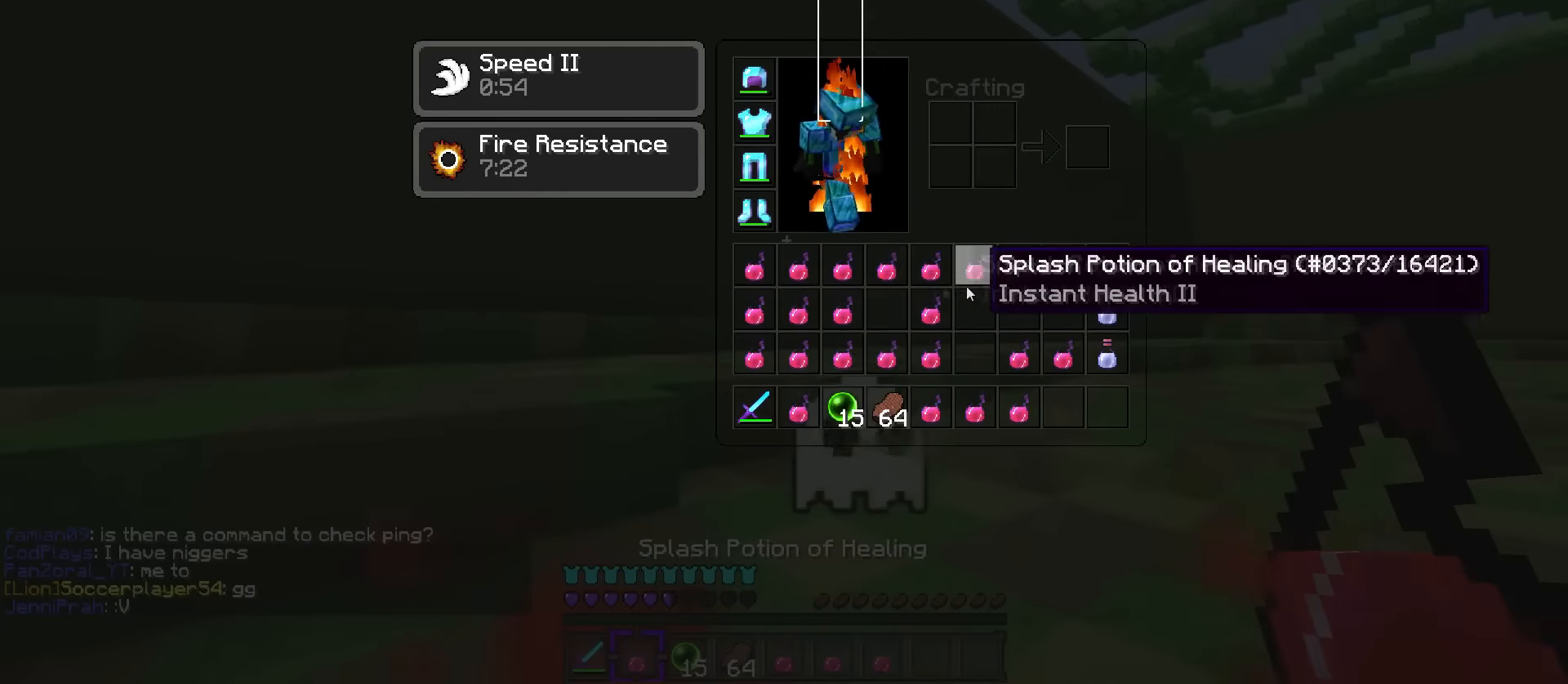
{"keys": ["q", "w"], "events": [[267, "e", "down"], [317, "w", "down"], [334, "shift_l", "up"], [384, "q", "down"], [434, "e", "up"]]}